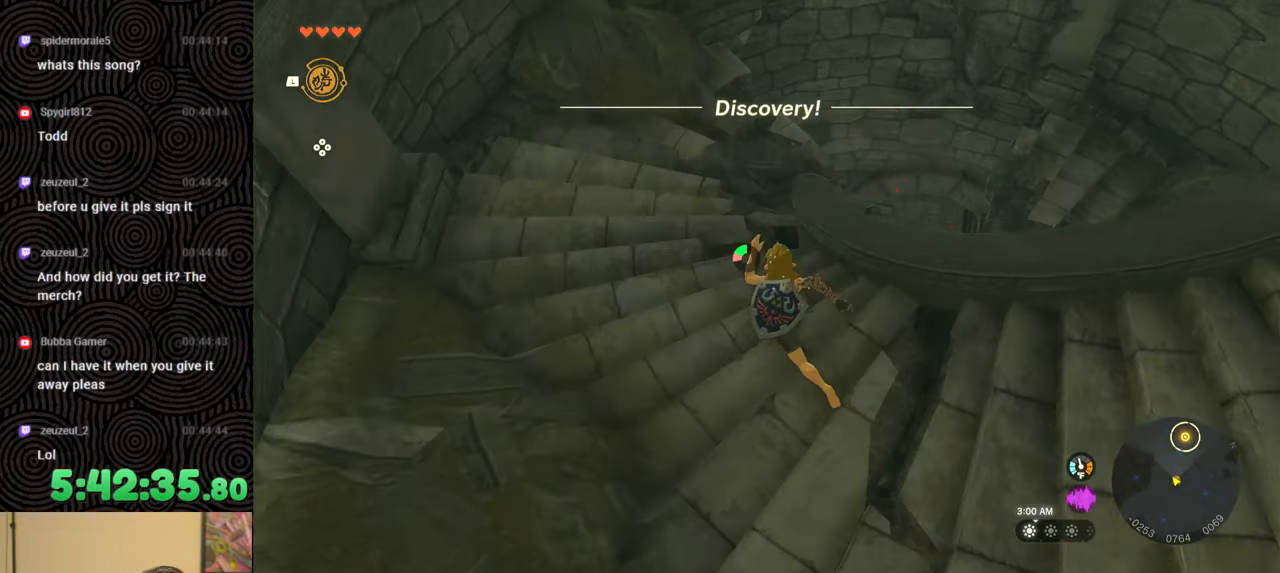
Gameplay with a controller (Nintendo layout); each line is a JSON object with the inputs held at the frame after it. "events" lists button and stick changes between this image and that frame as [ms after this image, input, new state], when the widget could be followed in between. Not read: L3 R3.
{"buttons": [], "left_stick": "up-left", "right_stick": "right", "events": [[267, "left_stick", "up-left"]]}
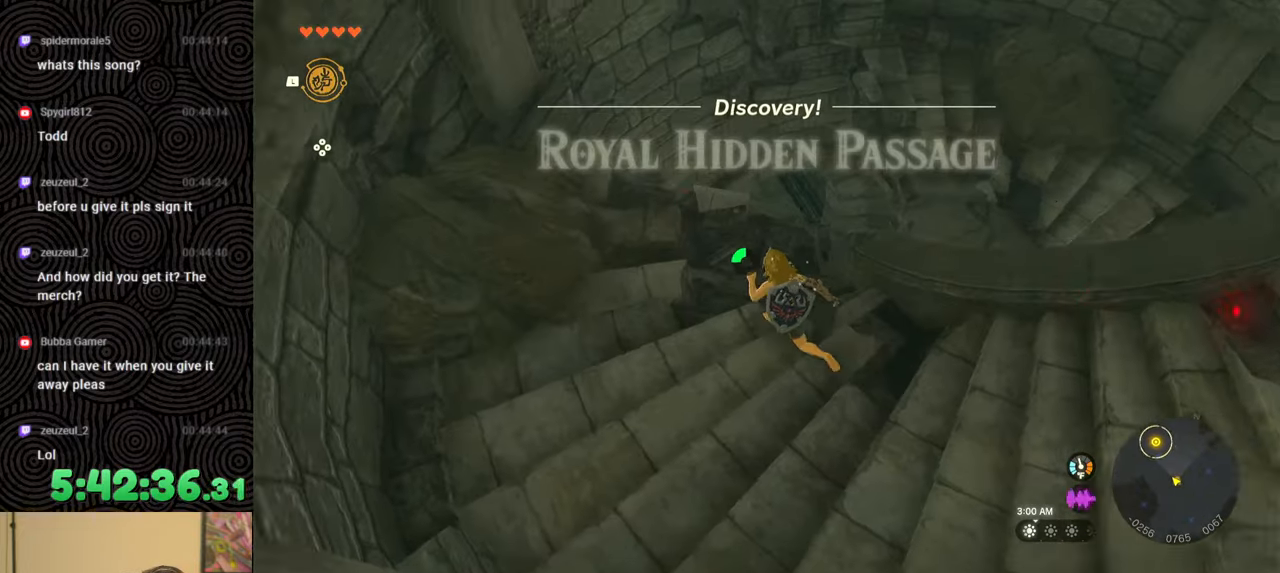
{"buttons": [], "left_stick": "up-left", "right_stick": "down-right", "events": [[17, "right_stick", "down-right"]]}
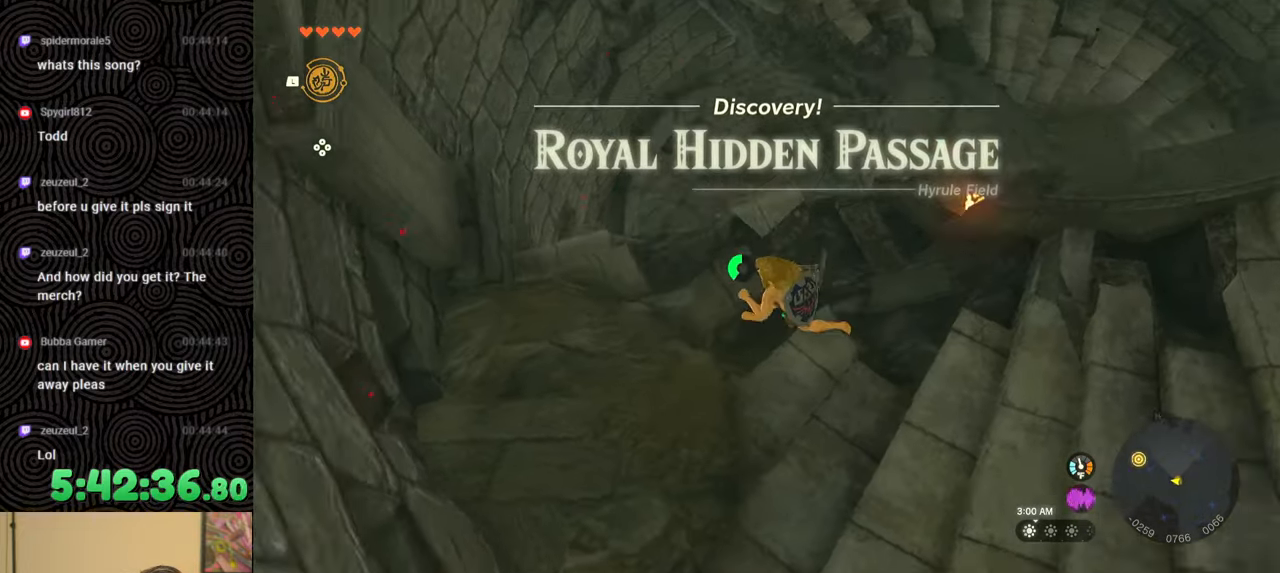
{"buttons": [], "left_stick": "up-left", "right_stick": "center", "events": [[117, "left_stick", "center"], [117, "right_stick", "right"], [350, "right_stick", "center"], [483, "left_stick", "up-left"]]}
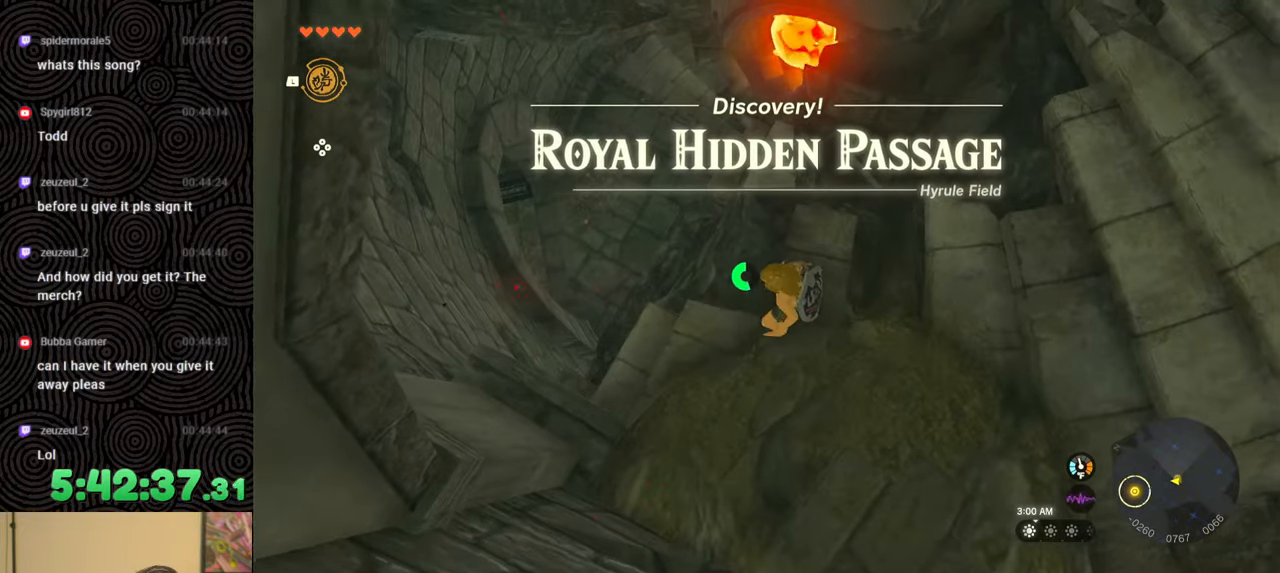
{"buttons": [], "left_stick": "up-left", "right_stick": "right", "events": [[133, "right_stick", "right"]]}
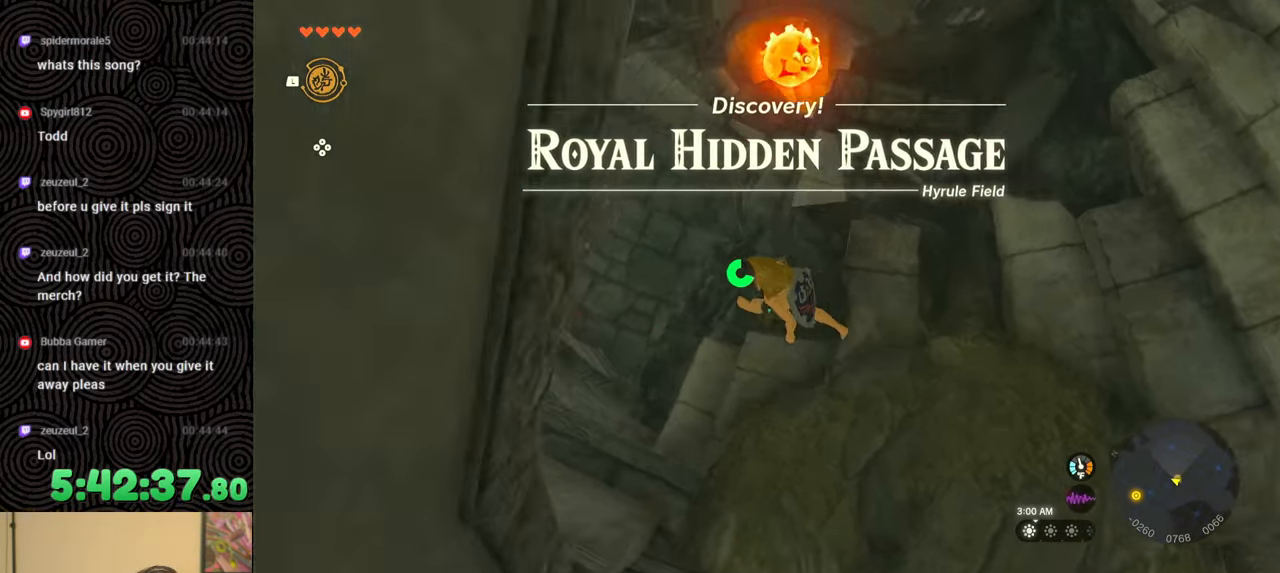
{"buttons": [], "left_stick": "up-left", "right_stick": "up-right", "events": [[383, "right_stick", "up-right"]]}
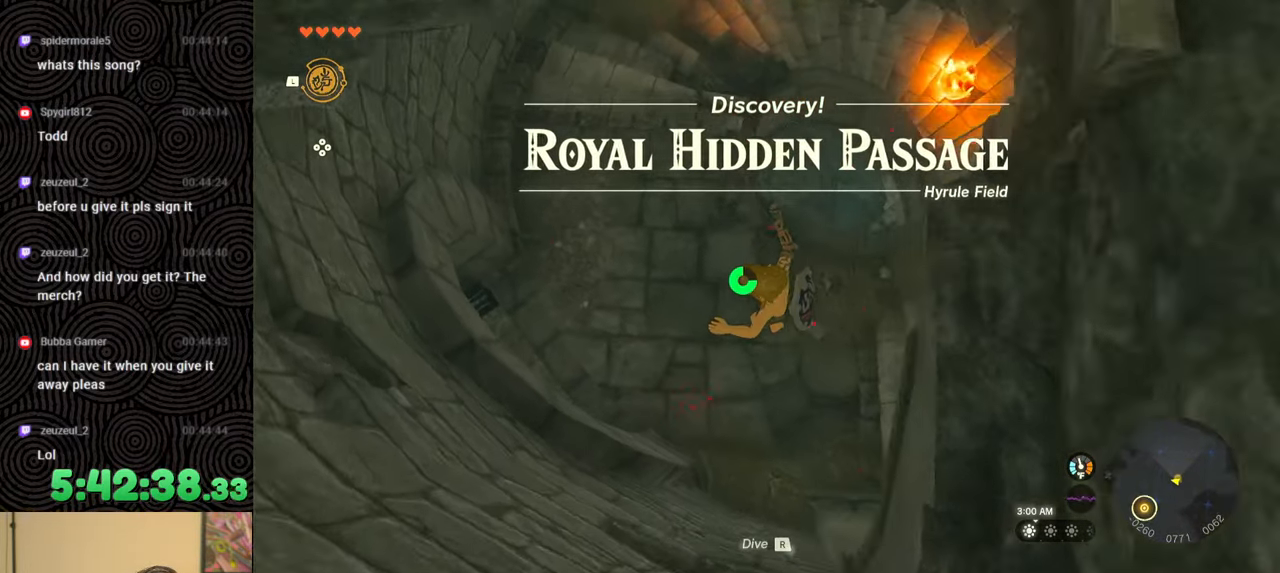
{"buttons": [], "left_stick": "up-left", "right_stick": "up-right", "events": []}
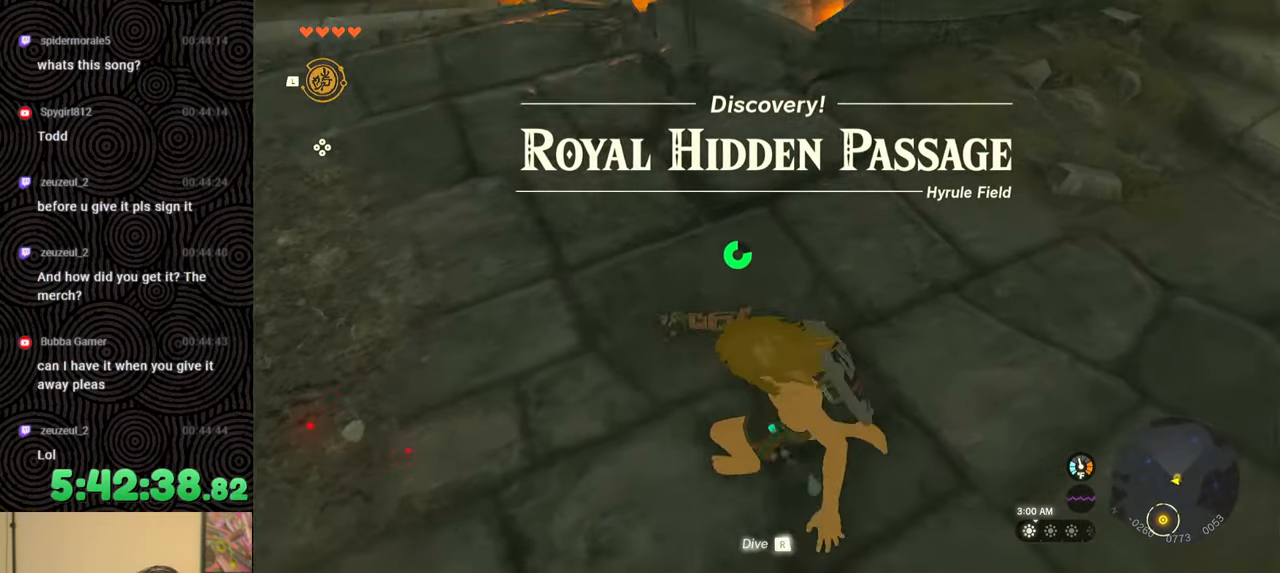
{"buttons": [], "left_stick": "up-left", "right_stick": "down-right", "events": [[250, "right_stick", "right"], [350, "right_stick", "down-right"]]}
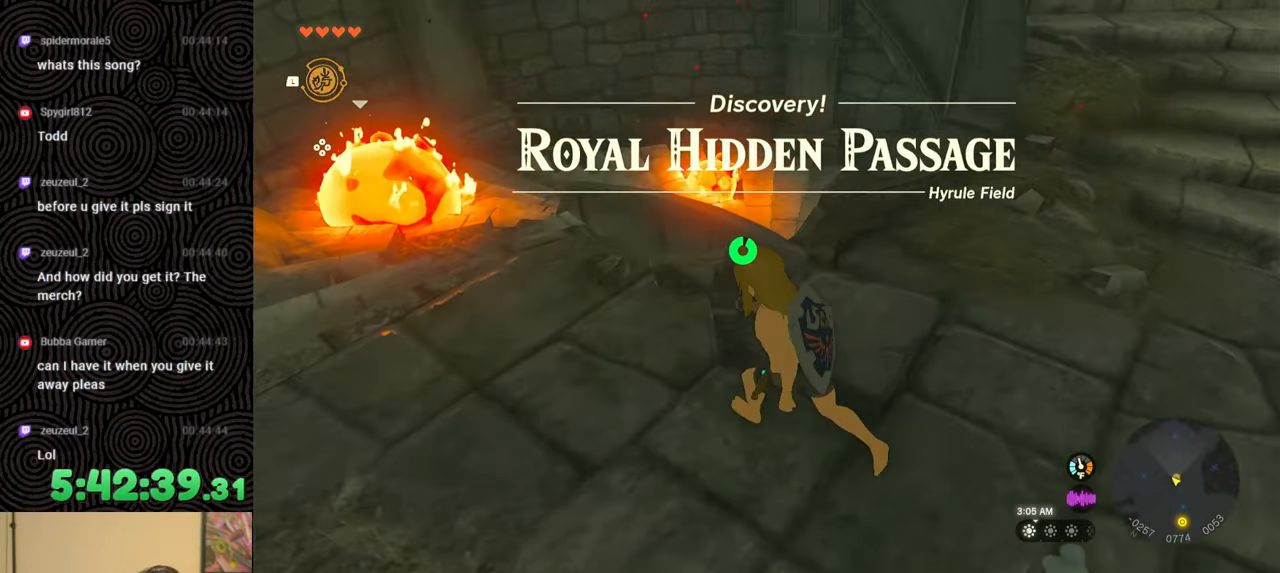
{"buttons": [], "left_stick": "down-left", "right_stick": "down-right", "events": [[100, "left_stick", "down-left"]]}
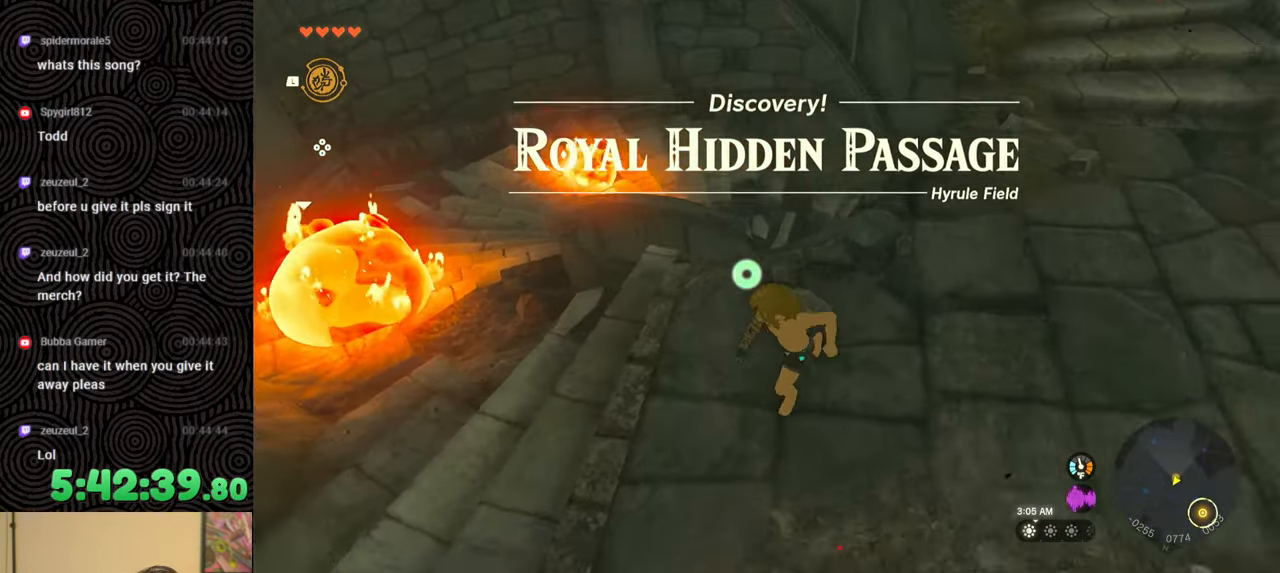
{"buttons": [], "left_stick": "right", "right_stick": "center", "events": [[17, "left_stick", "left"], [283, "left_stick", "center"], [317, "right_stick", "center"], [483, "left_stick", "right"]]}
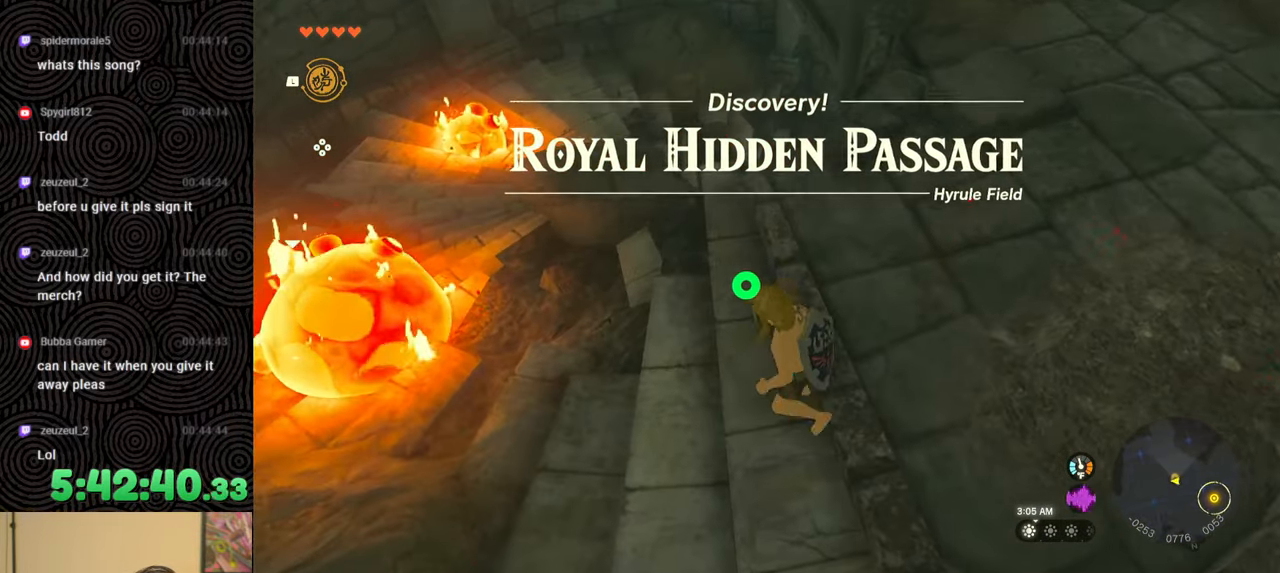
{"buttons": [], "left_stick": "center", "right_stick": "left", "events": [[500, "left_stick", "center"], [500, "right_stick", "left"]]}
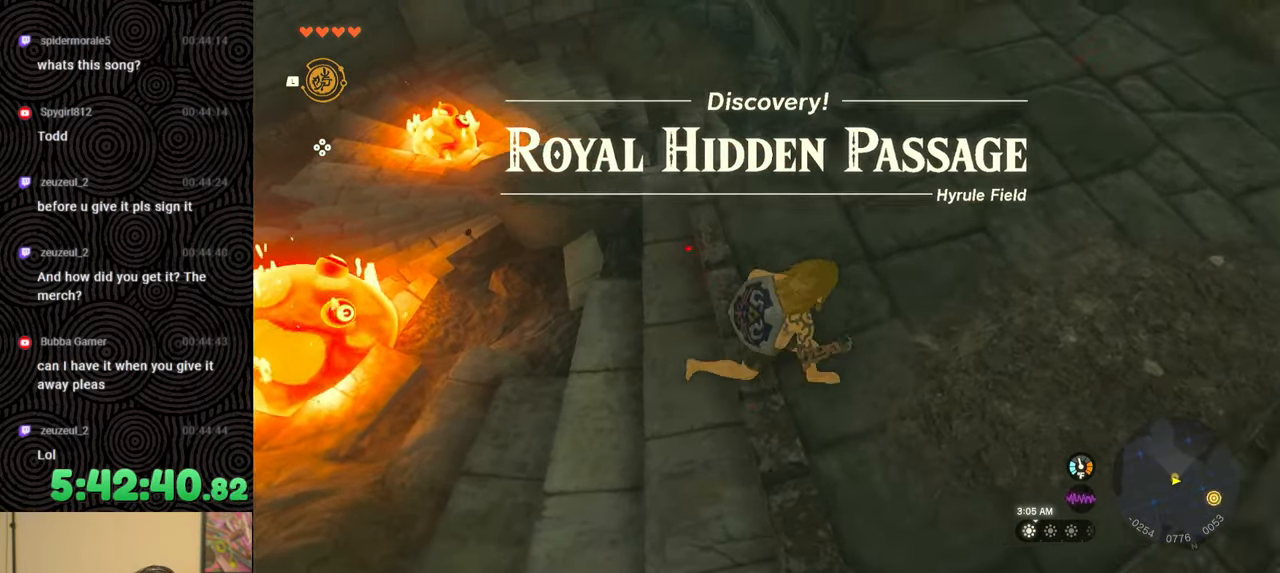
{"buttons": ["B"], "left_stick": "up", "right_stick": "center", "events": [[167, "right_stick", "center"], [267, "left_stick", "up"], [383, "B", "down"]]}
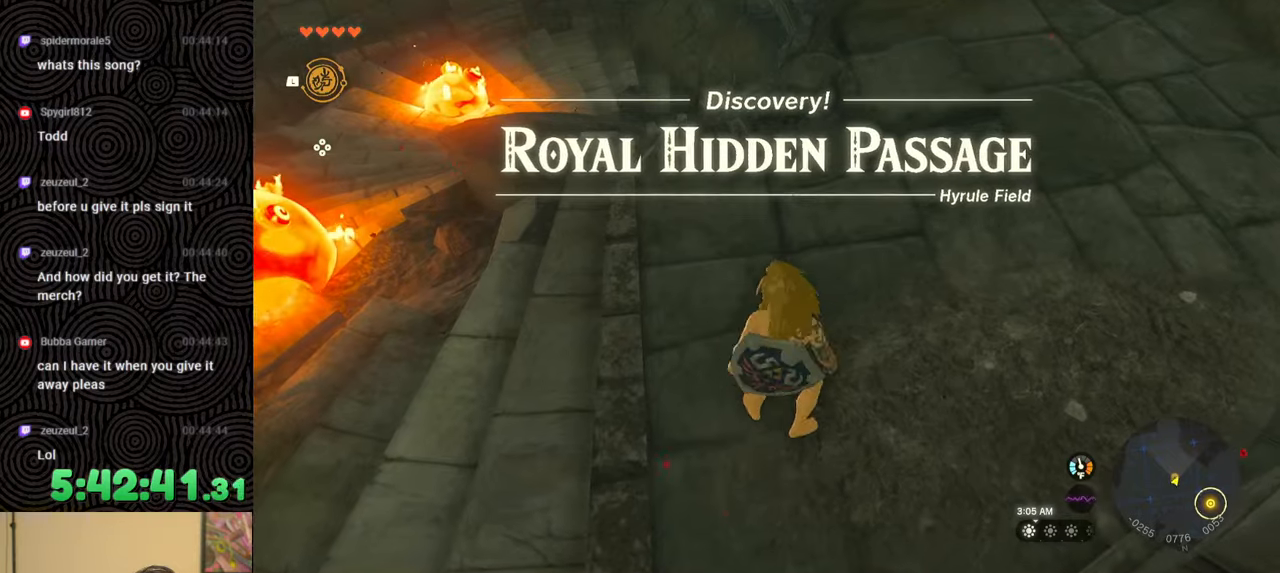
{"buttons": ["X"], "left_stick": "up", "right_stick": "center", "events": [[417, "B", "up"], [483, "X", "down"]]}
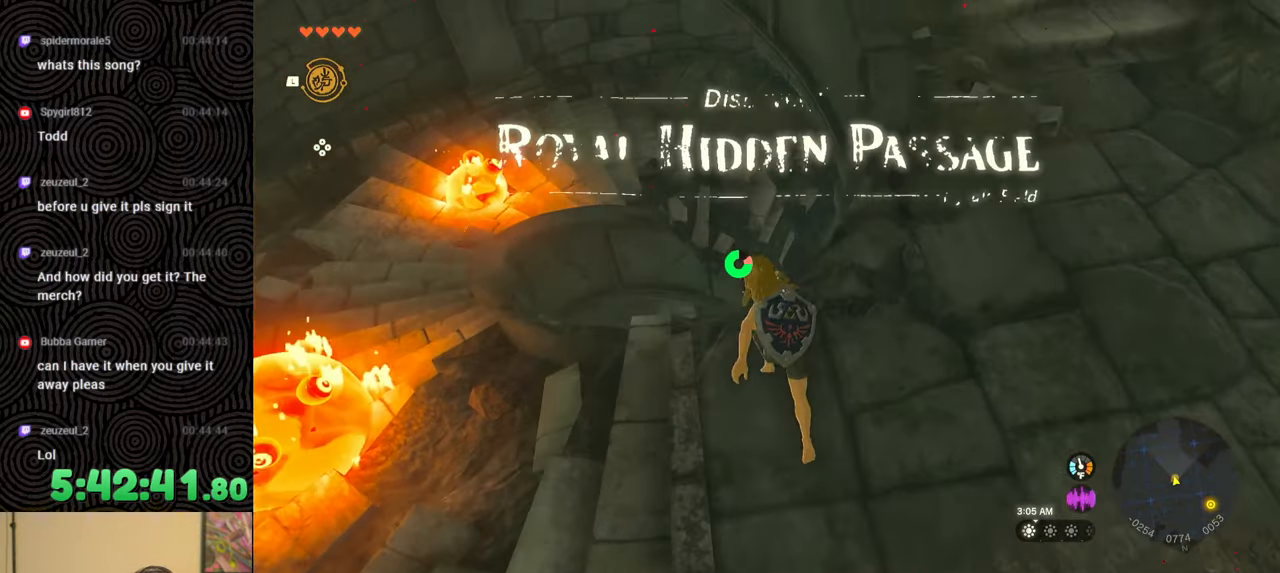
{"buttons": [], "left_stick": "up", "right_stick": "center", "events": [[100, "X", "up"]]}
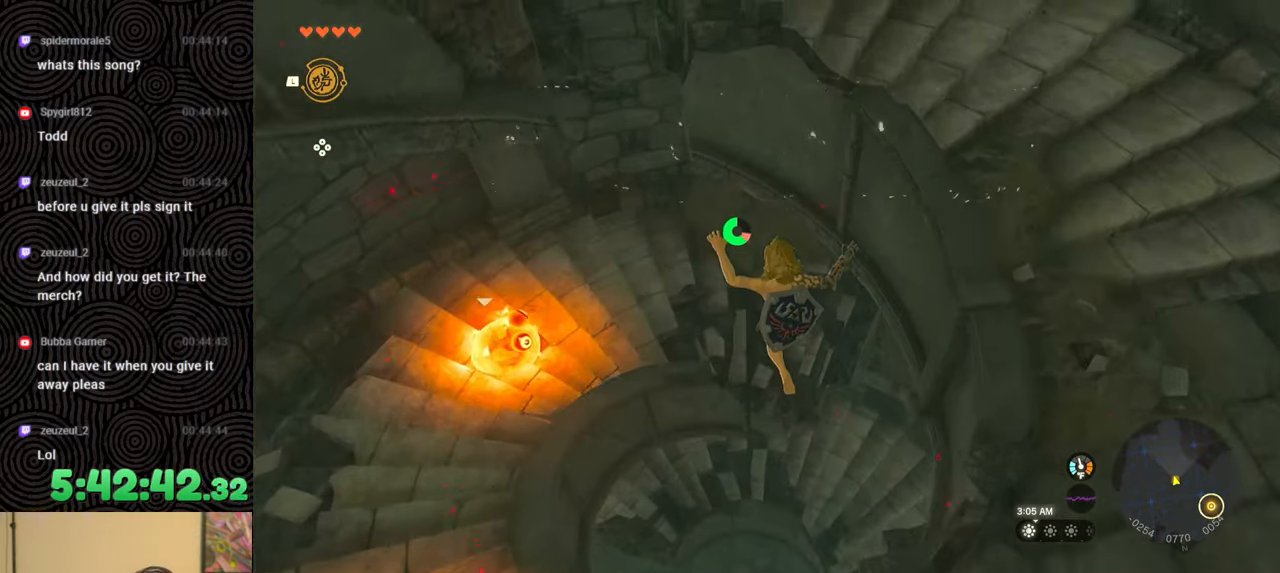
{"buttons": [], "left_stick": "up", "right_stick": "right", "events": [[150, "right_stick", "right"]]}
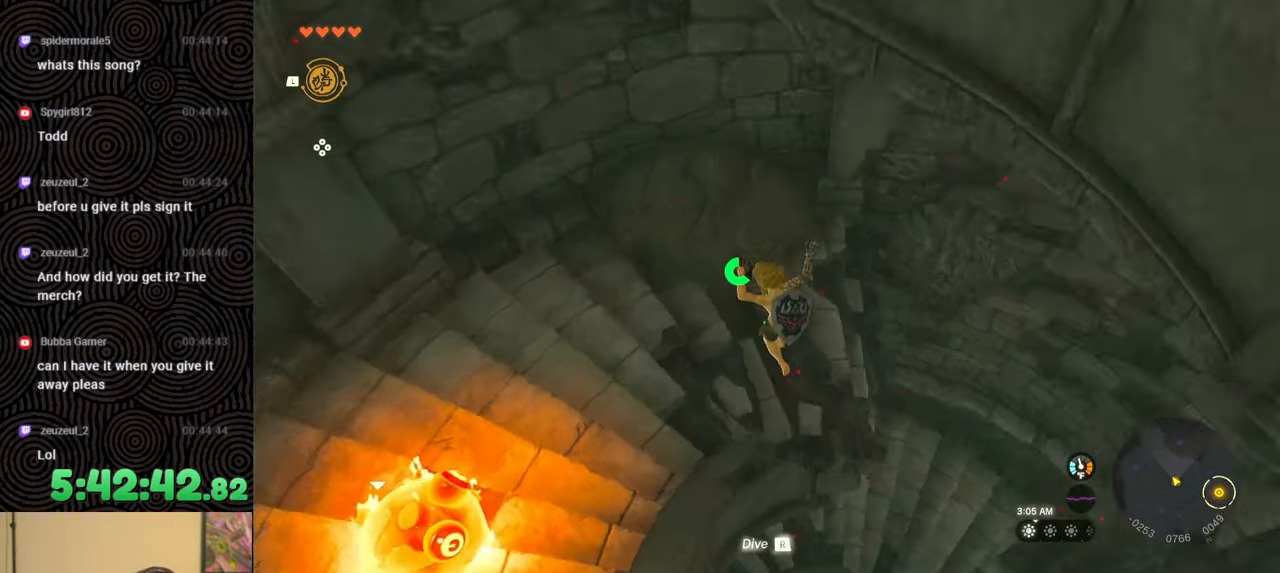
{"buttons": [], "left_stick": "up", "right_stick": "right", "events": []}
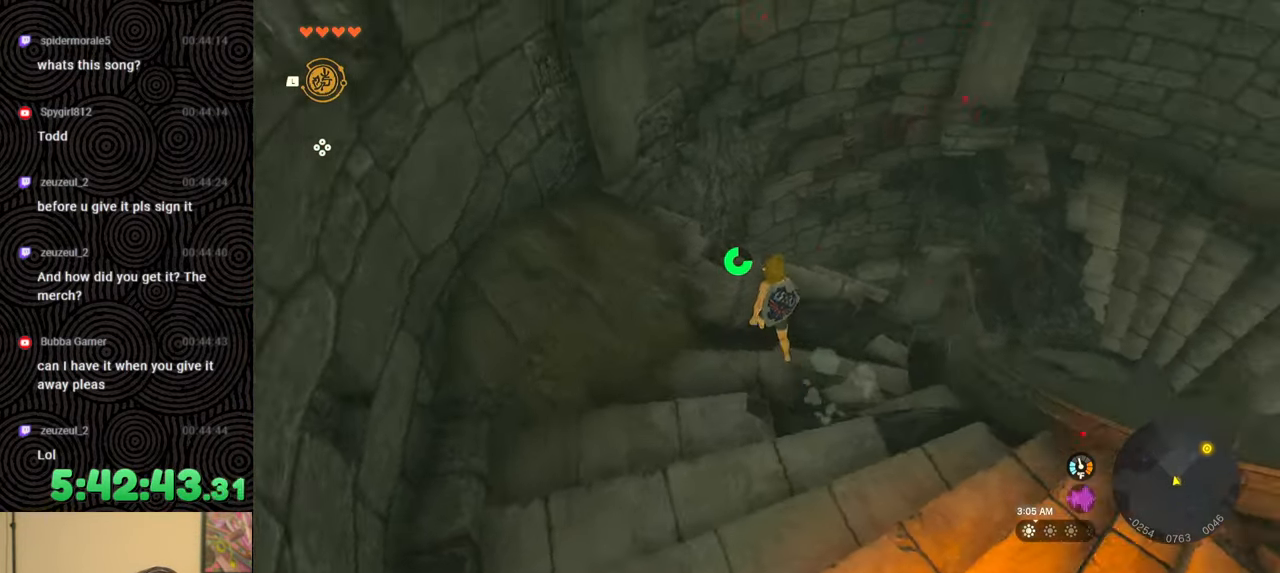
{"buttons": [], "left_stick": "up-left", "right_stick": "right", "events": [[483, "left_stick", "up-left"]]}
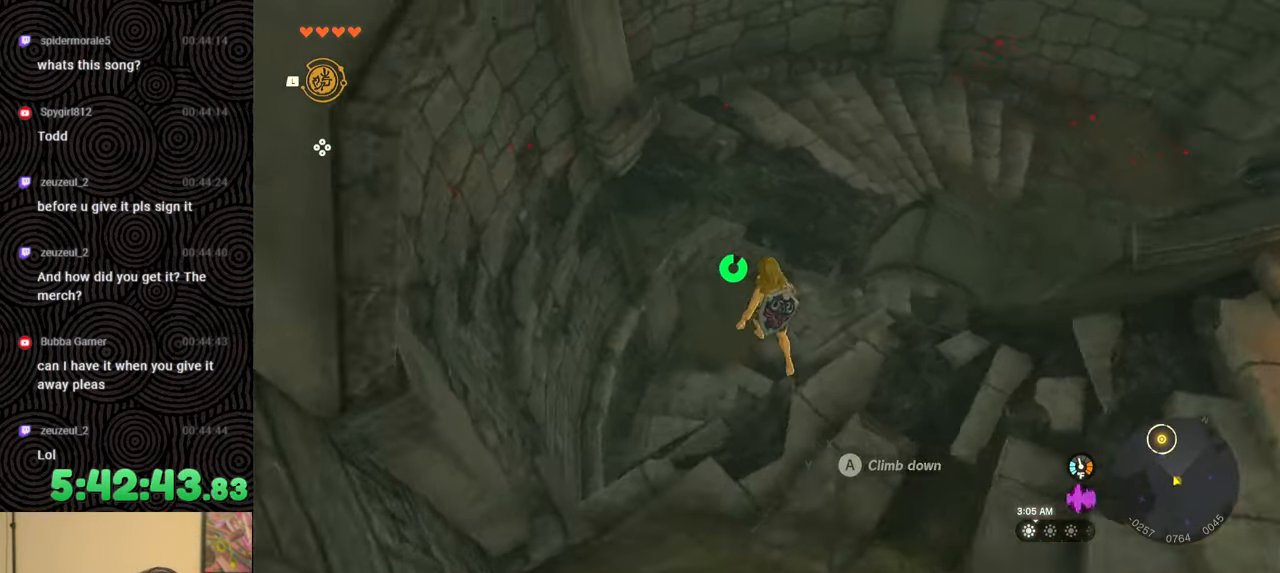
{"buttons": [], "left_stick": "up-left", "right_stick": "up-right", "events": [[250, "right_stick", "up-right"]]}
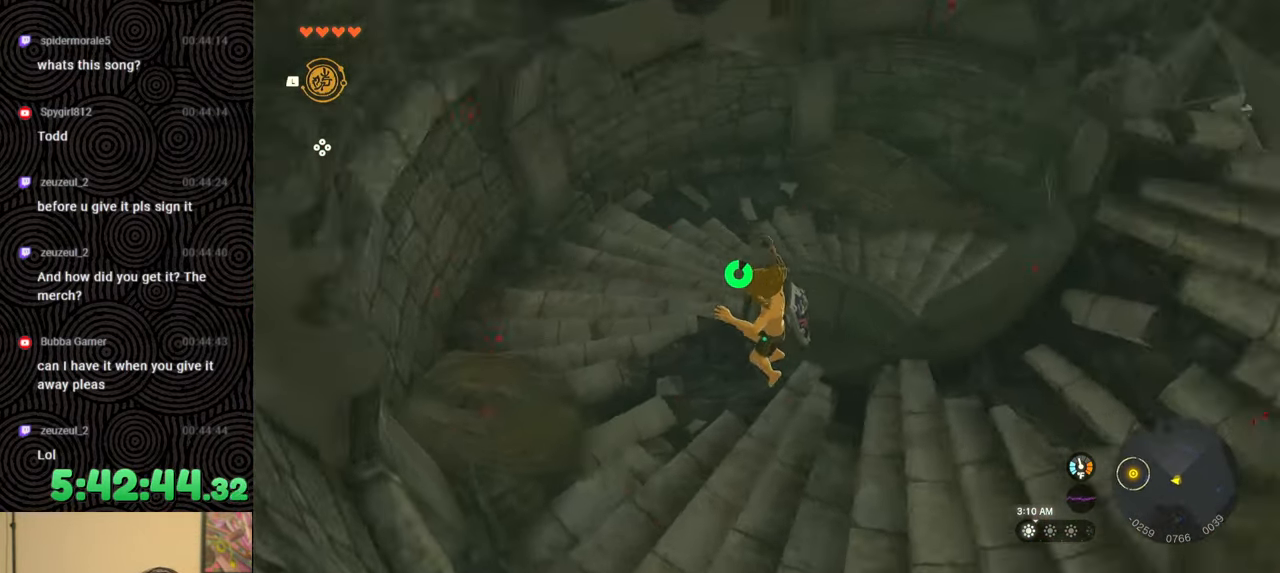
{"buttons": ["B"], "left_stick": "up-left", "right_stick": "right", "events": [[383, "right_stick", "right"], [483, "B", "down"]]}
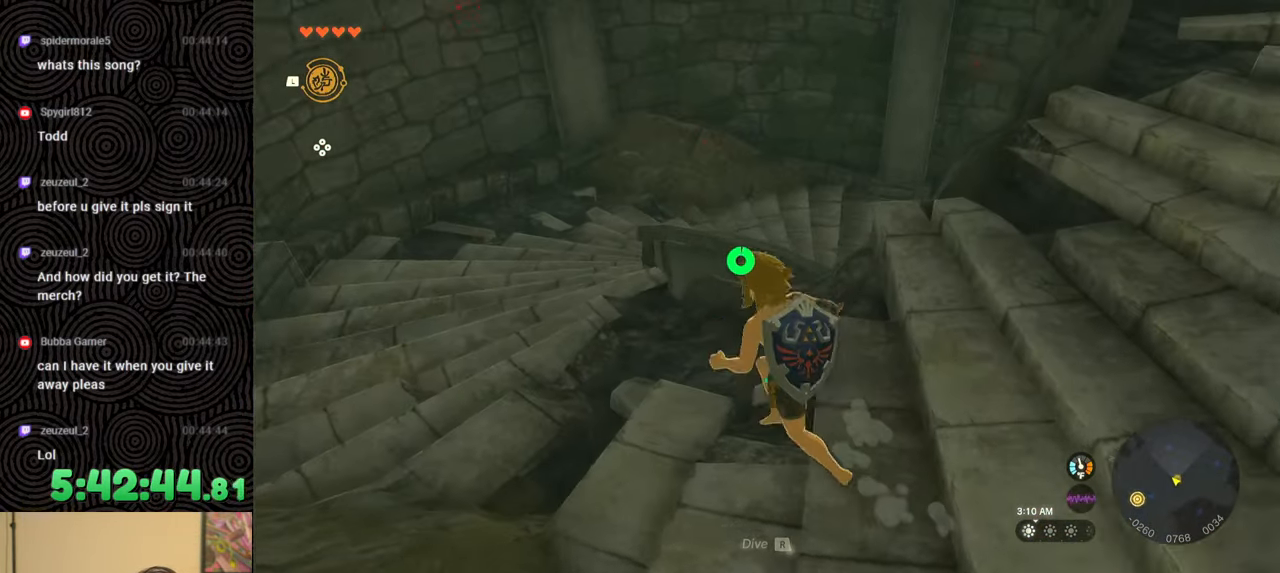
{"buttons": ["B"], "left_stick": "up-left", "right_stick": "down-right", "events": [[17, "right_stick", "down-right"]]}
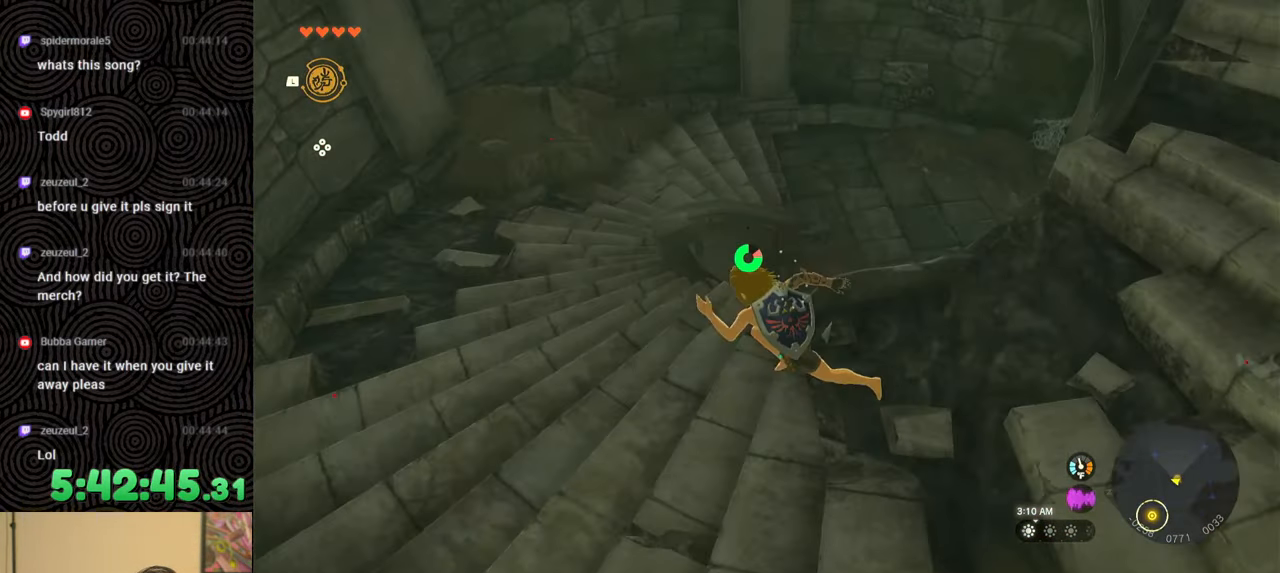
{"buttons": ["B"], "left_stick": "up-left", "right_stick": "up-right", "events": [[167, "right_stick", "right"], [333, "right_stick", "up-right"]]}
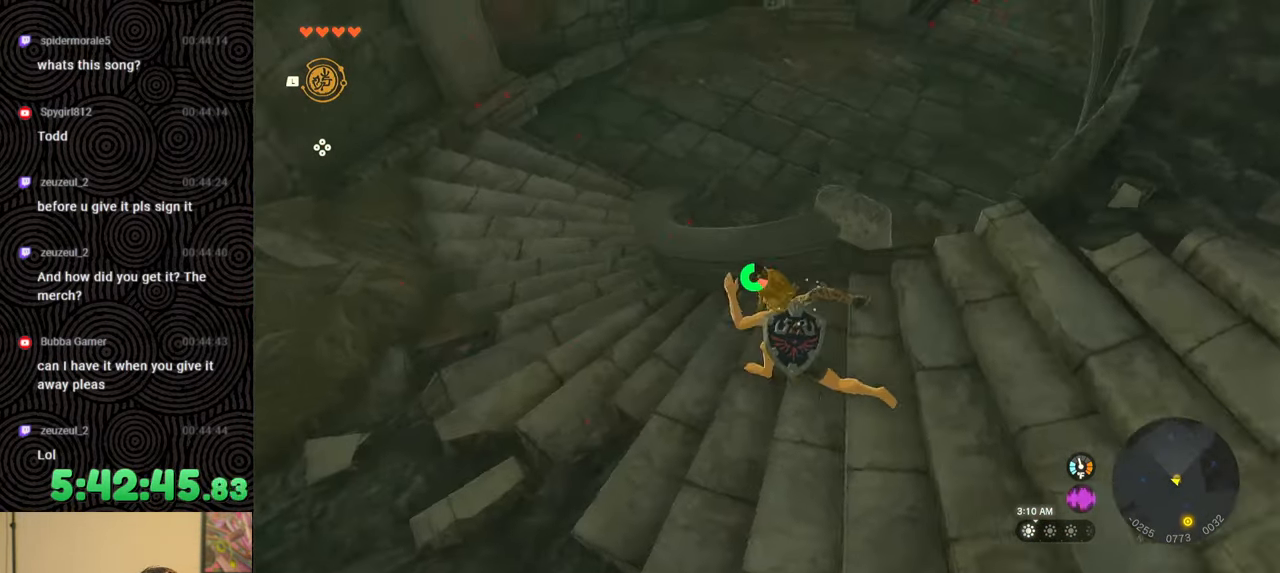
{"buttons": ["B"], "left_stick": "up-left", "right_stick": "up-right", "events": []}
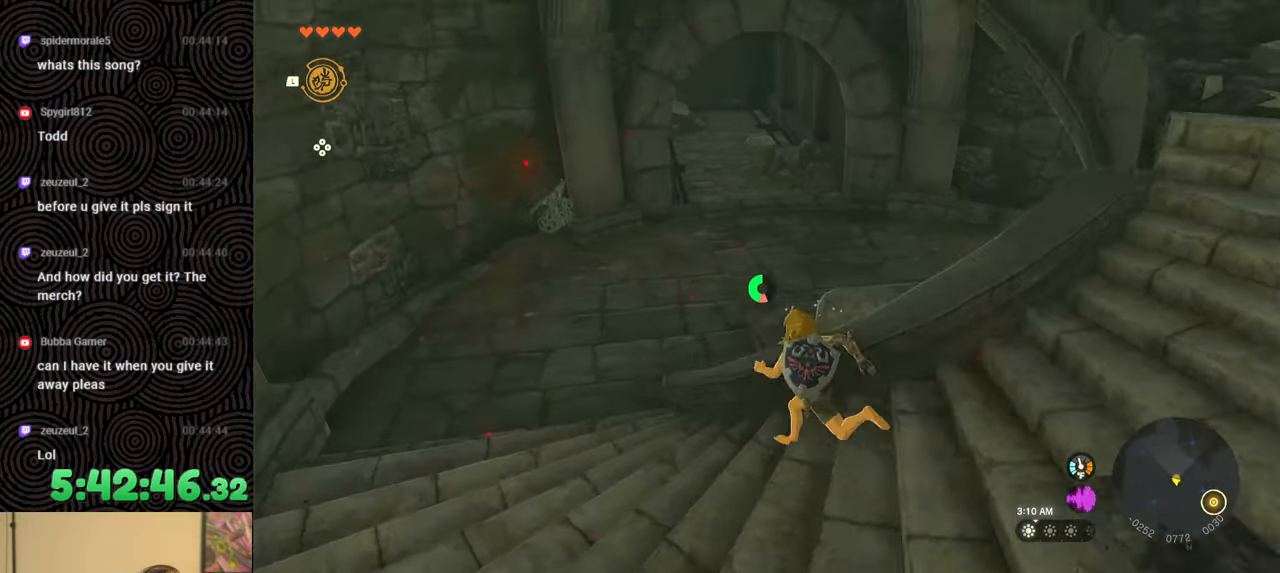
{"buttons": ["B"], "left_stick": "up-right", "right_stick": "up-left", "events": [[17, "right_stick", "center"], [317, "left_stick", "up"], [333, "right_stick", "up-left"], [500, "left_stick", "up-right"]]}
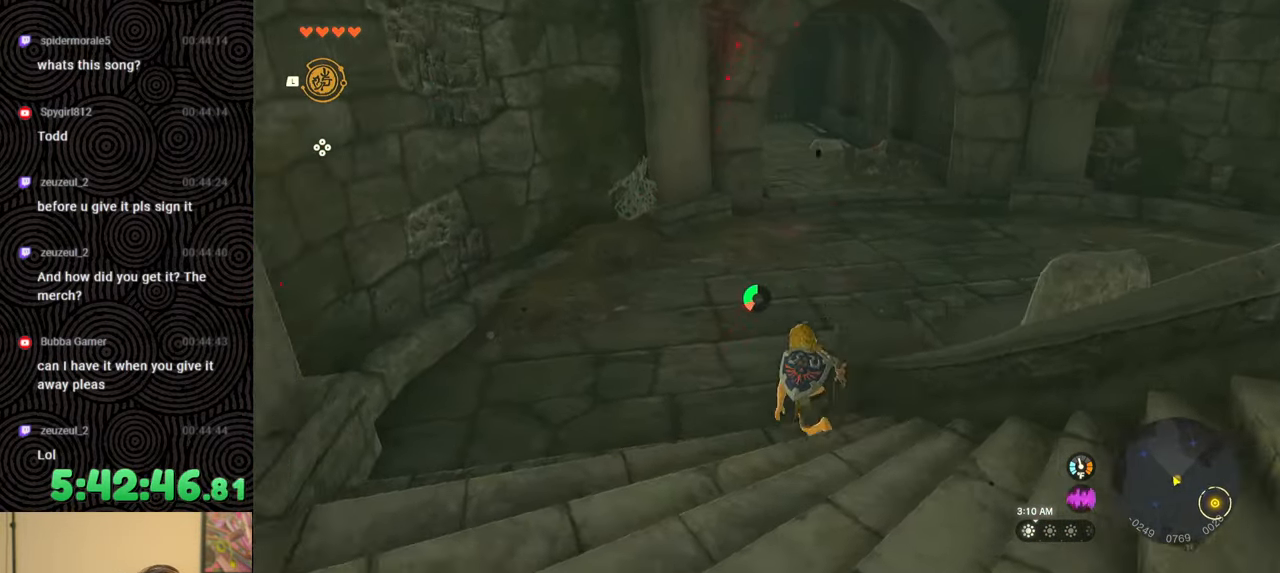
{"buttons": [], "left_stick": "up-right", "right_stick": "center", "events": [[150, "right_stick", "center"], [367, "B", "up"]]}
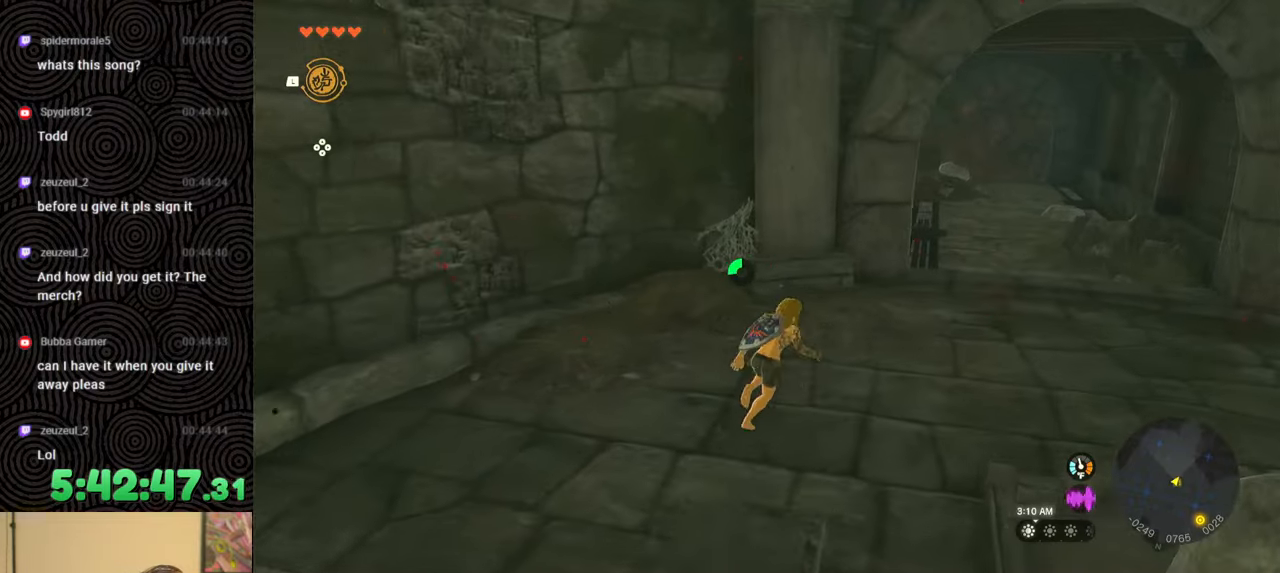
{"buttons": [], "left_stick": "up-right", "right_stick": "center", "events": []}